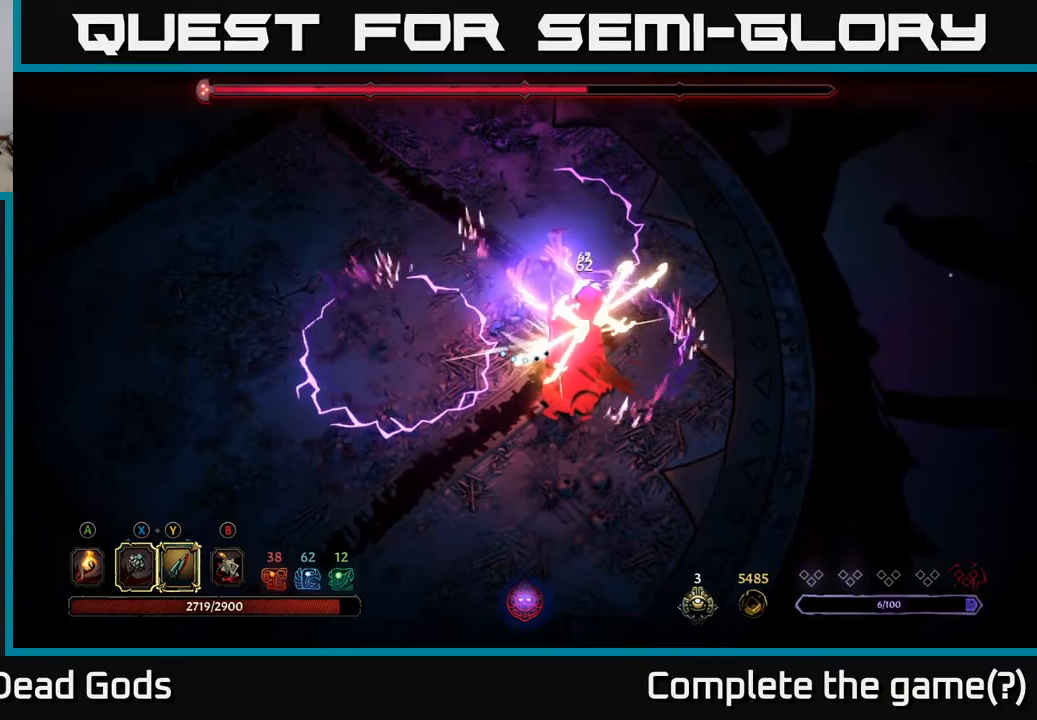
Gameplay with a controller (Xbox layout); each line is a JSON object with the inputs held at the frame after it. "events" lists button and stick changes between this image and that frame as [ms after this image, input, new state], when the widget could be followed in between.
{"buttons": ["R2"], "left_stick": "down", "right_stick": "center", "events": [[250, "left_stick", "down"], [350, "R2", "down"], [450, "R2", "up"], [500, "R2", "down"]]}
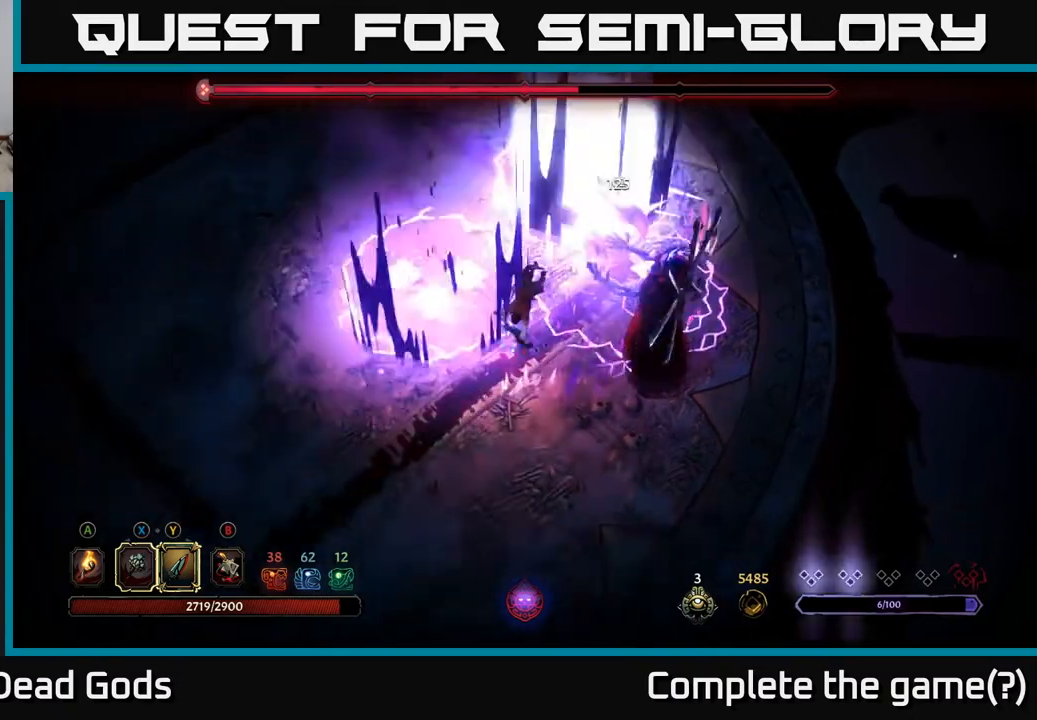
{"buttons": [], "left_stick": "down", "right_stick": "center", "events": [[100, "R2", "up"], [167, "R2", "down"], [250, "R2", "up"]]}
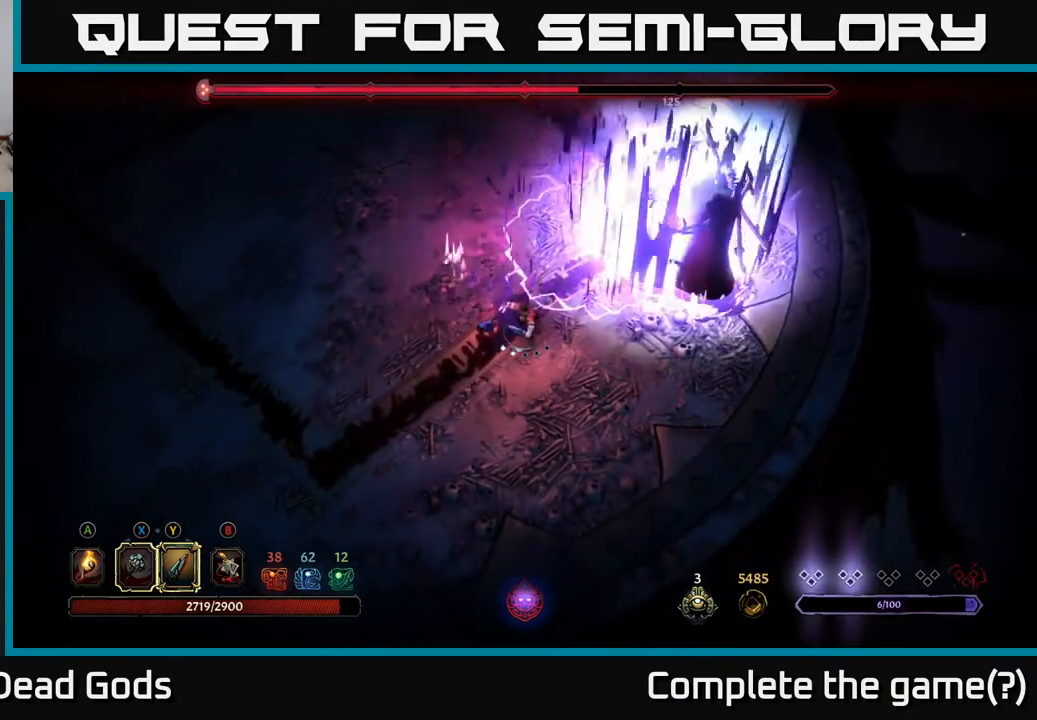
{"buttons": [], "left_stick": "down-right", "right_stick": "center", "events": [[167, "left_stick", "down-right"]]}
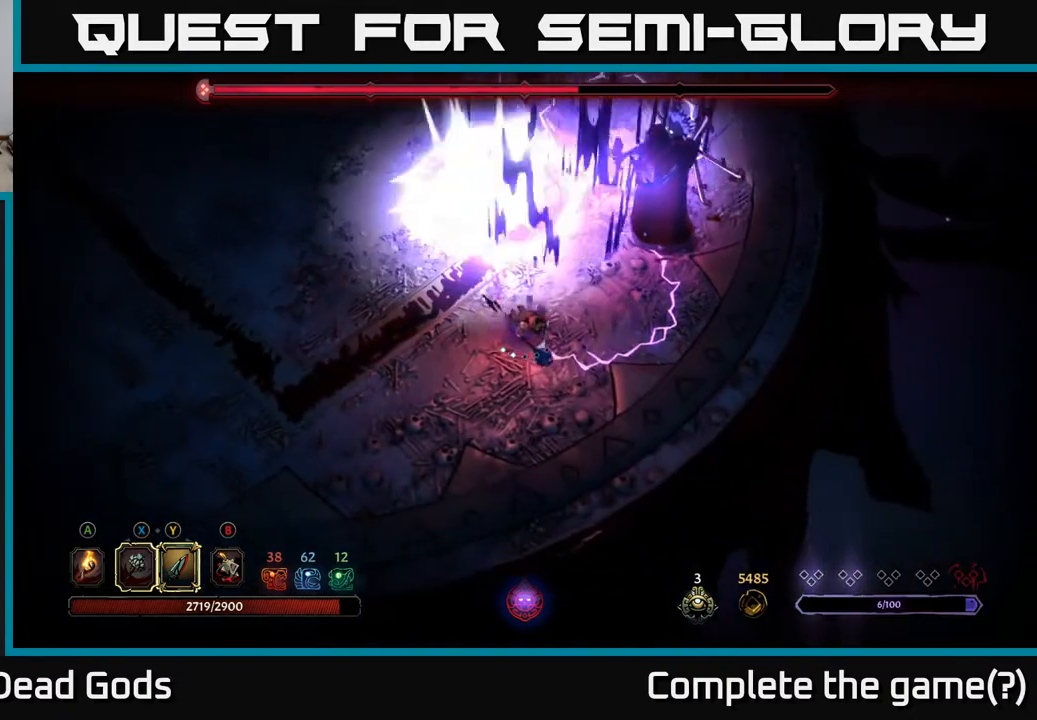
{"buttons": [], "left_stick": "down-right", "right_stick": "center", "events": [[67, "left_stick", "down"], [500, "left_stick", "down-right"]]}
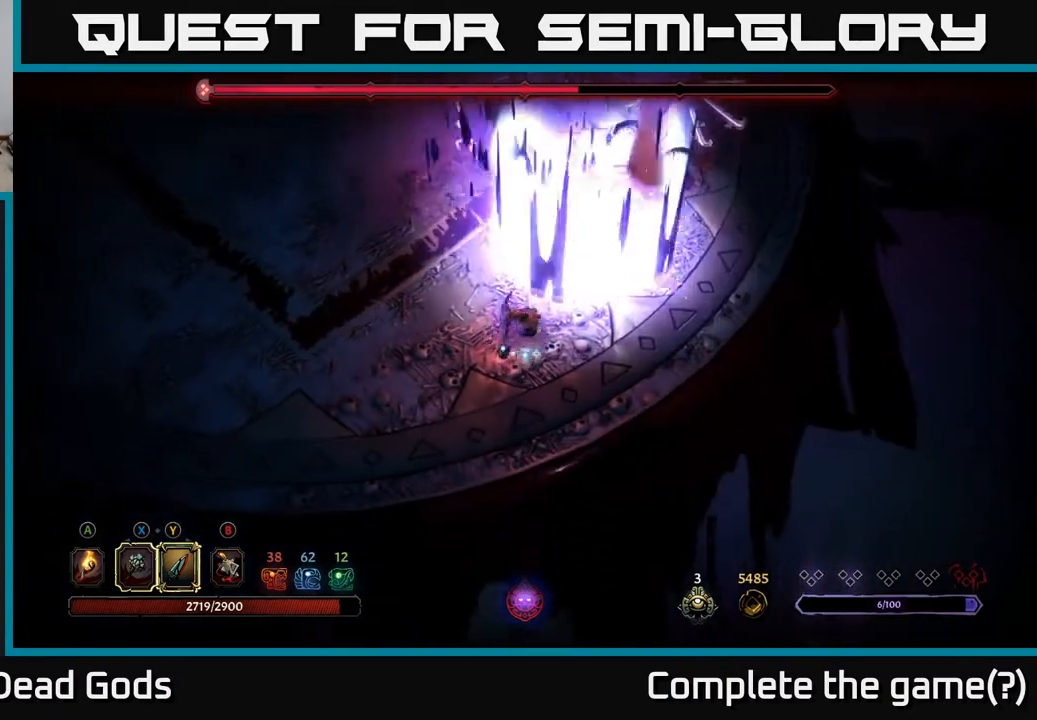
{"buttons": [], "left_stick": "up-right", "right_stick": "center", "events": [[150, "left_stick", "right"], [400, "left_stick", "up-right"]]}
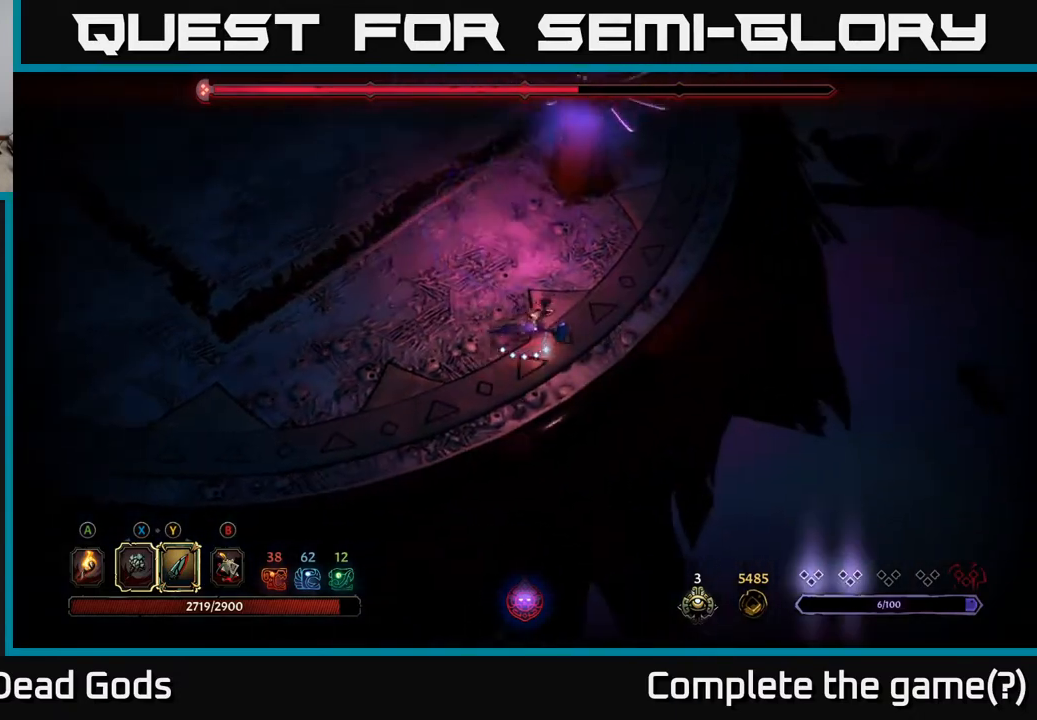
{"buttons": [], "left_stick": "up", "right_stick": "center", "events": [[183, "Y", "down"], [333, "left_stick", "up"], [483, "Y", "up"]]}
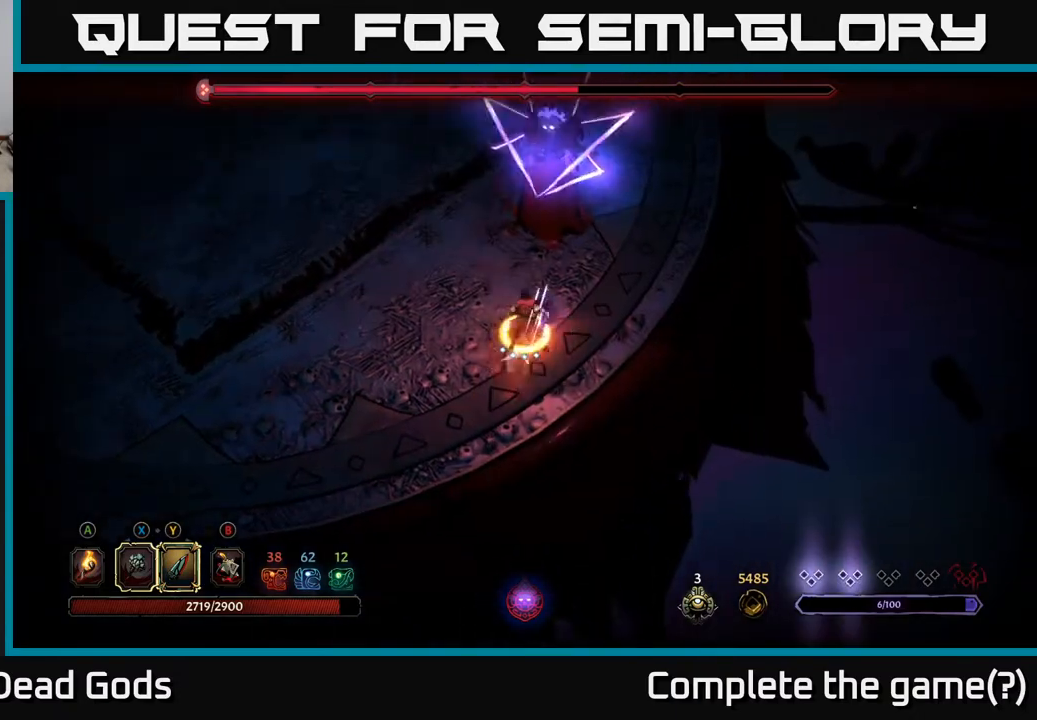
{"buttons": ["R2"], "left_stick": "left", "right_stick": "center", "events": [[183, "left_stick", "center"], [383, "left_stick", "left"], [467, "R2", "down"]]}
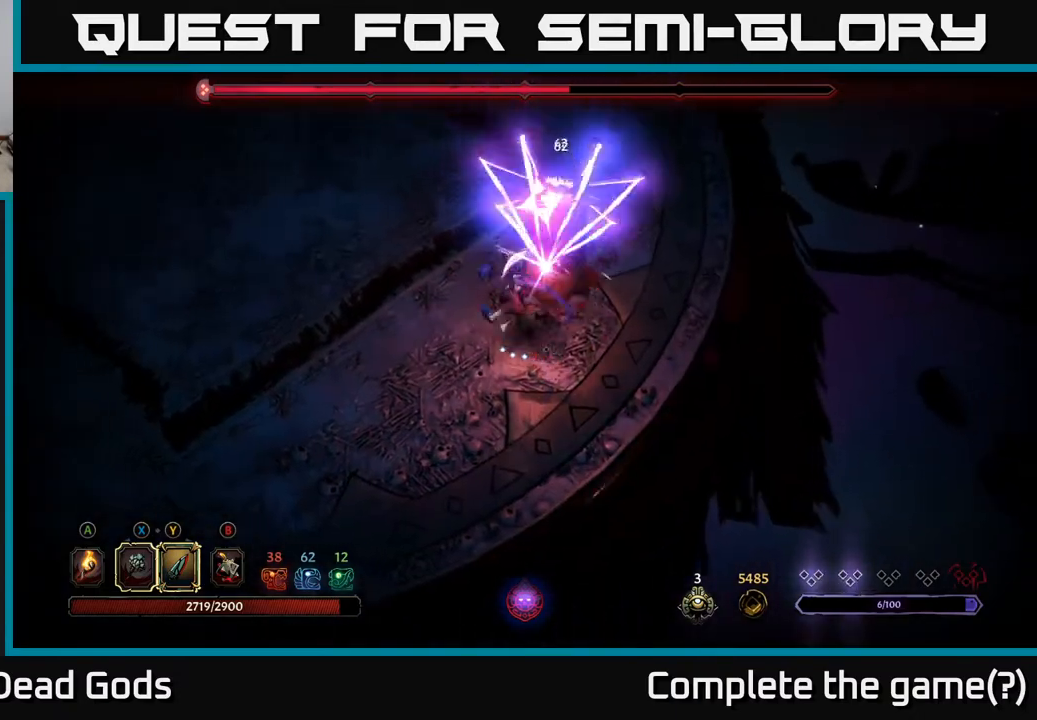
{"buttons": [], "left_stick": "up-right", "right_stick": "center", "events": [[100, "R2", "up"], [117, "left_stick", "up-left"], [150, "R2", "down"], [250, "R2", "up"], [283, "left_stick", "up"], [483, "left_stick", "up-right"]]}
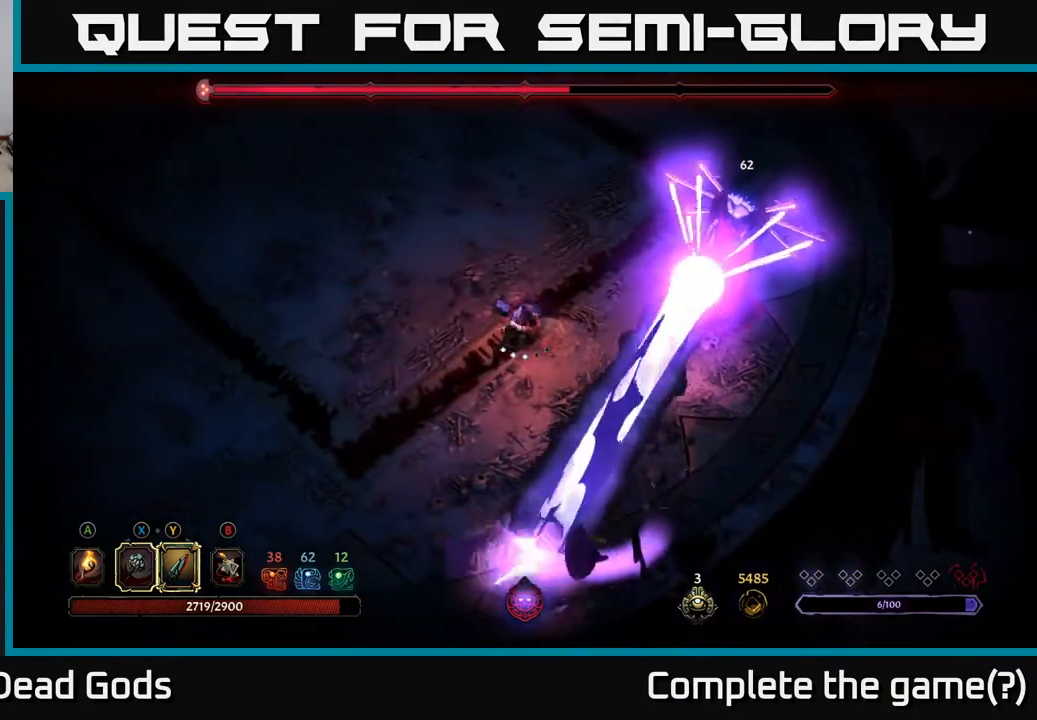
{"buttons": [], "left_stick": "up-right", "right_stick": "center", "events": [[33, "R2", "down"], [200, "R2", "up"]]}
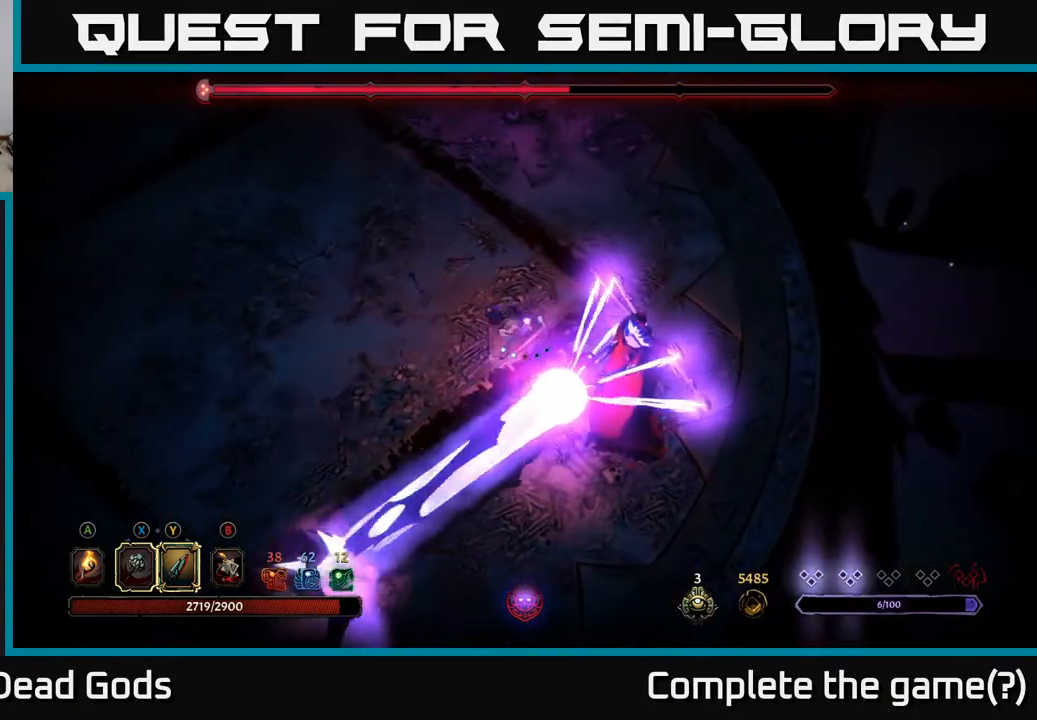
{"buttons": [], "left_stick": "right", "right_stick": "center", "events": [[100, "left_stick", "right"]]}
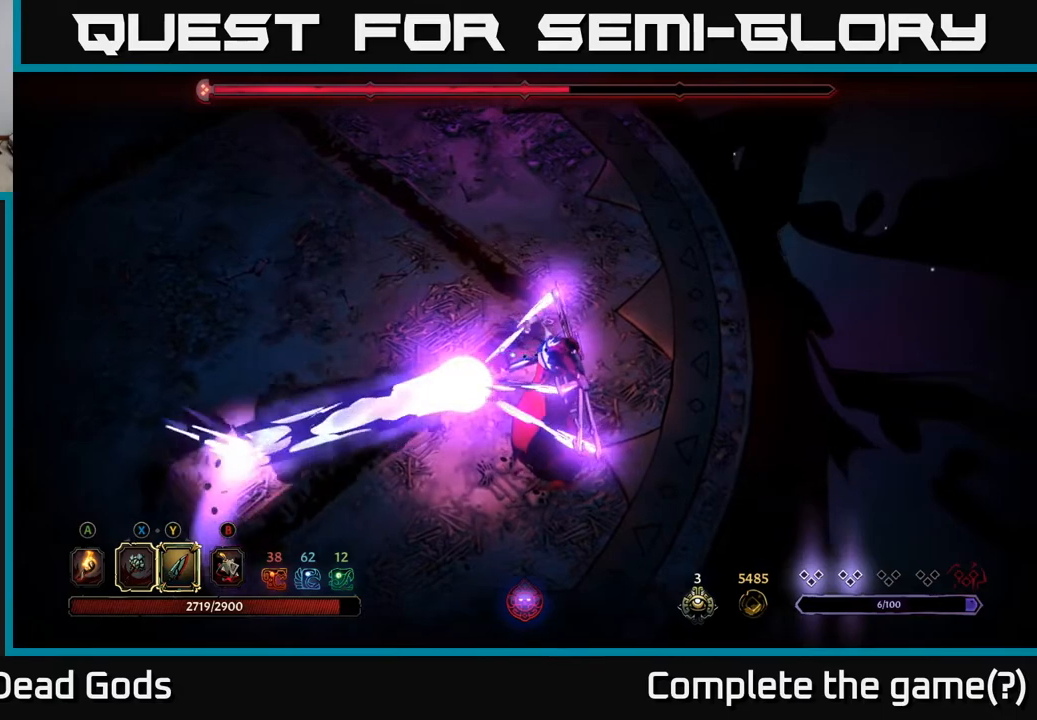
{"buttons": [], "left_stick": "down-right", "right_stick": "center", "events": [[167, "left_stick", "down-right"]]}
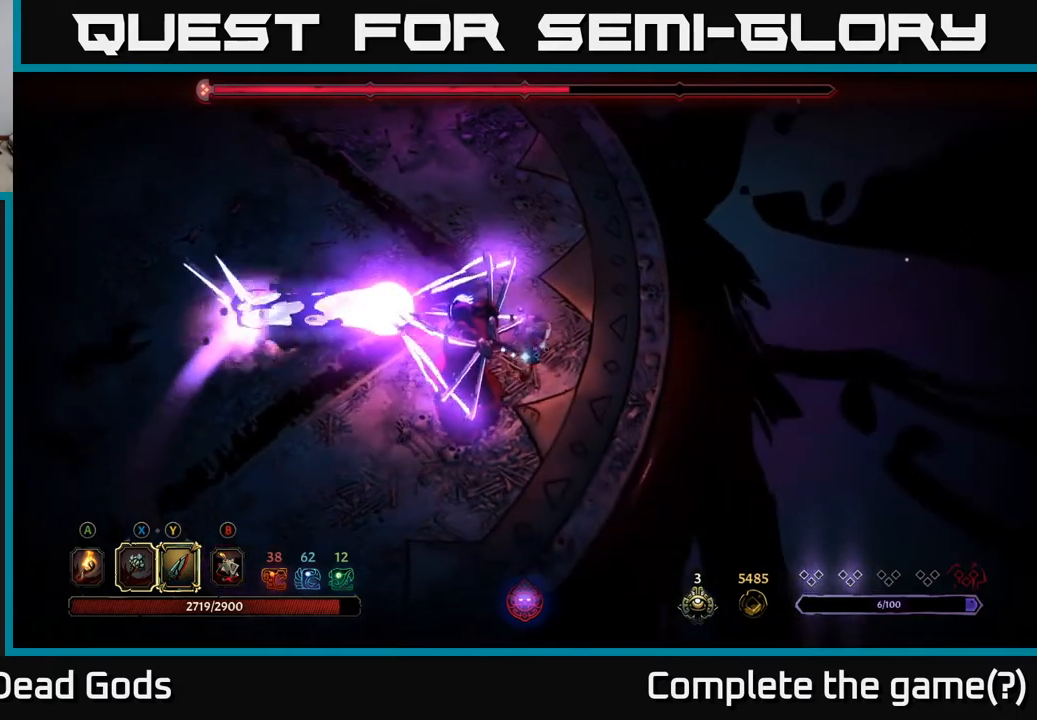
{"buttons": [], "left_stick": "down-left", "right_stick": "center", "events": [[100, "Y", "down"], [400, "left_stick", "down-left"], [433, "Y", "up"]]}
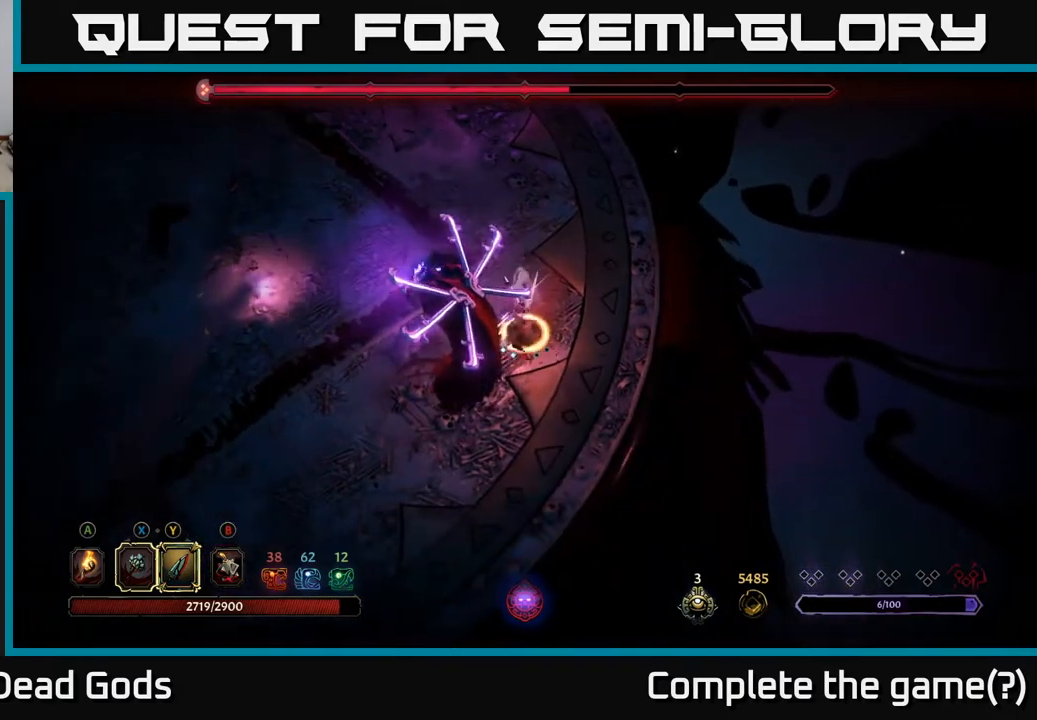
{"buttons": [], "left_stick": "down-left", "right_stick": "center", "events": []}
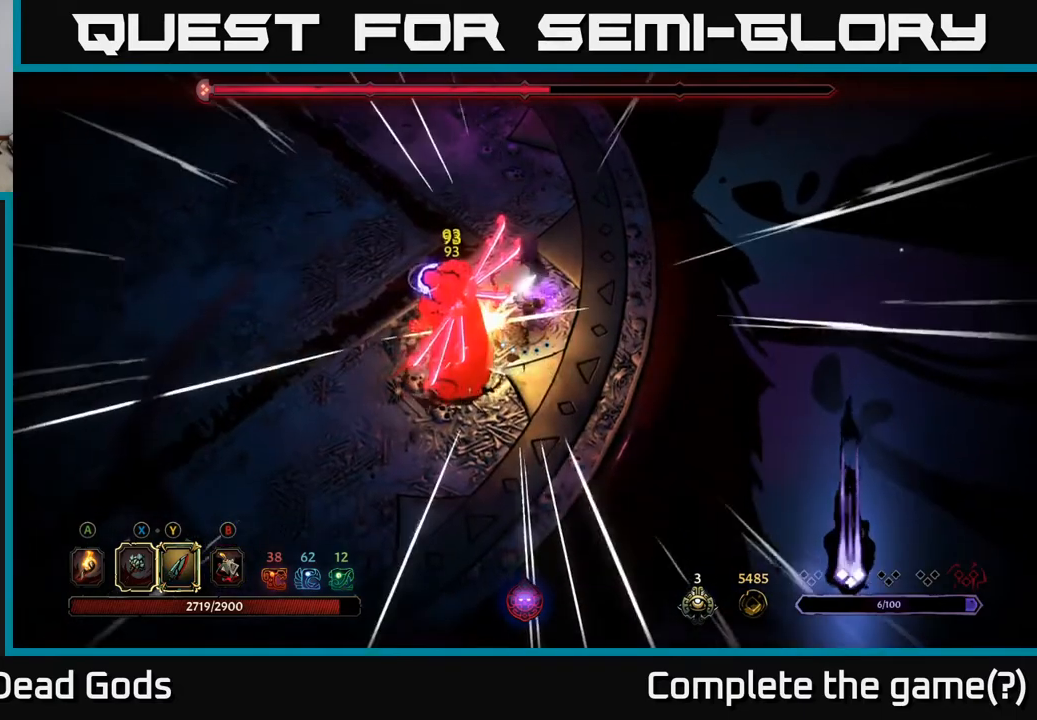
{"buttons": [], "left_stick": "down-left", "right_stick": "center", "events": [[167, "Y", "down"], [267, "Y", "up"], [350, "Y", "down"], [433, "Y", "up"]]}
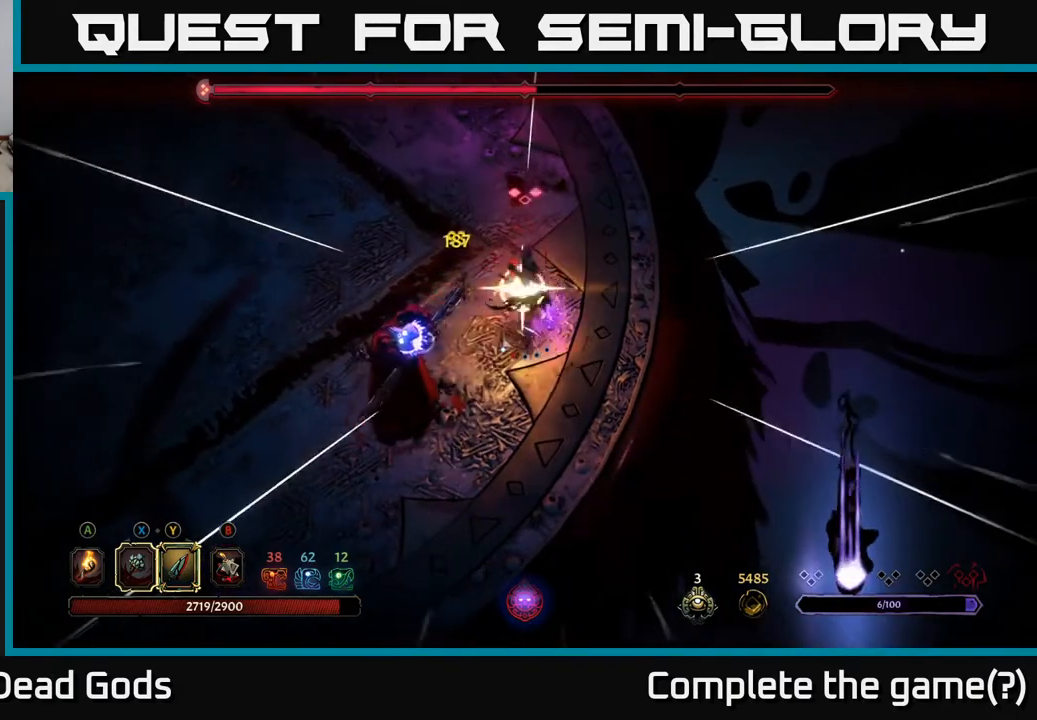
{"buttons": [], "left_stick": "center", "right_stick": "center", "events": [[17, "Y", "down"], [100, "Y", "up"], [500, "left_stick", "center"]]}
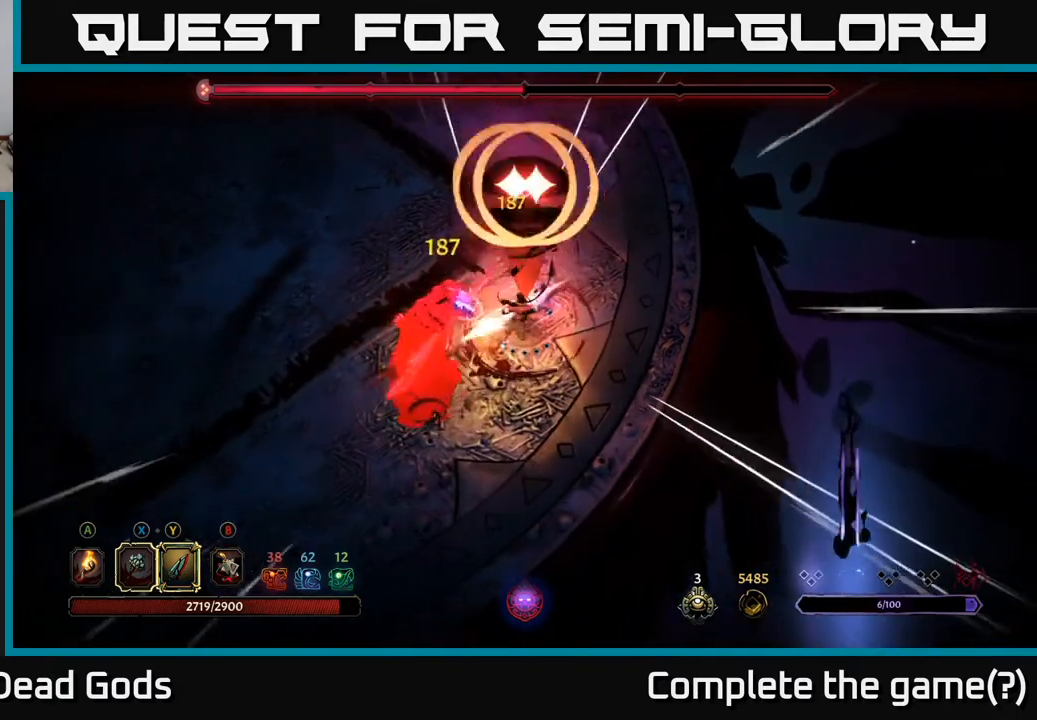
{"buttons": ["R2"], "left_stick": "left", "right_stick": "center", "events": [[100, "left_stick", "down-left"], [217, "left_stick", "left"], [483, "R2", "down"]]}
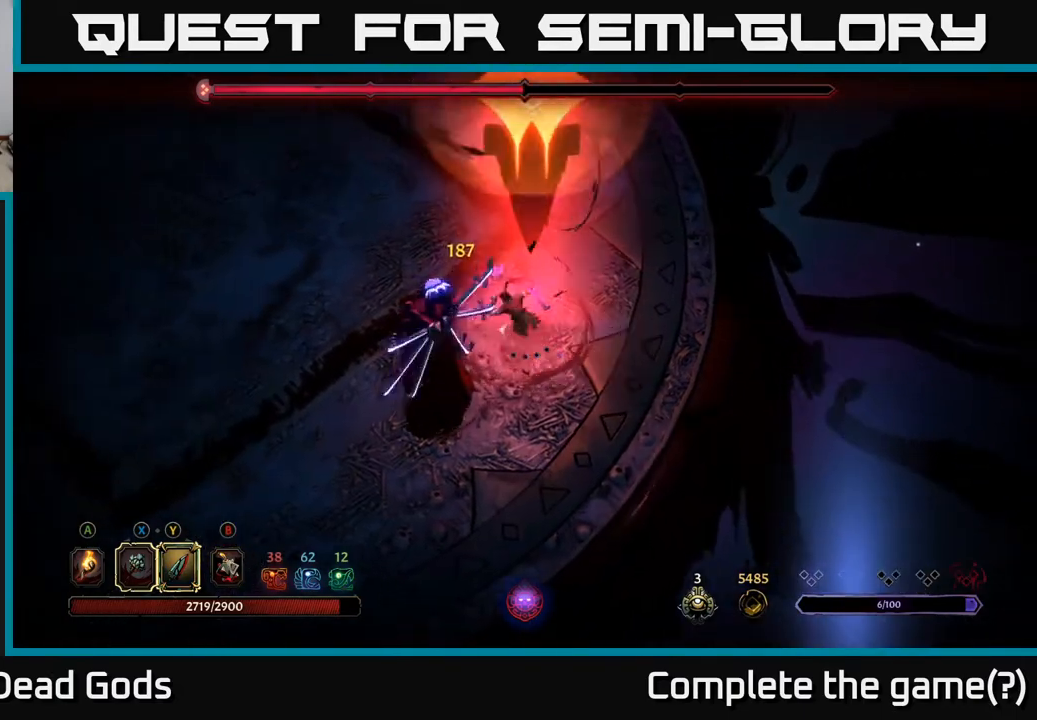
{"buttons": [], "left_stick": "down-left", "right_stick": "center", "events": [[300, "R2", "up"], [450, "left_stick", "down-left"]]}
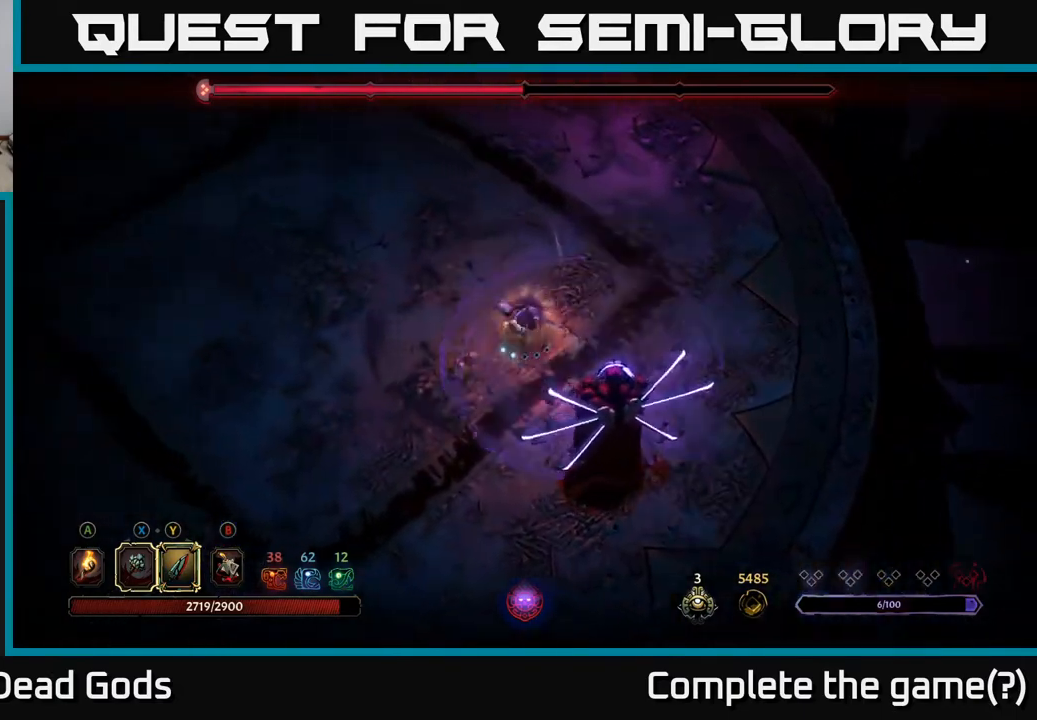
{"buttons": [], "left_stick": "down", "right_stick": "center", "events": [[433, "left_stick", "down"]]}
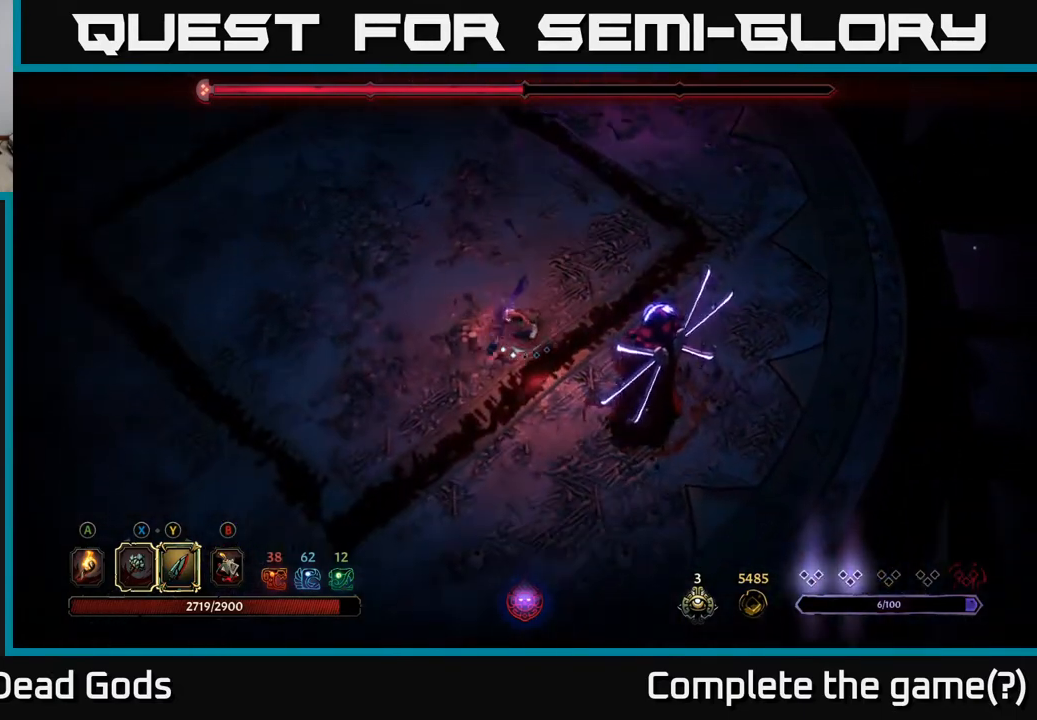
{"buttons": [], "left_stick": "down", "right_stick": "center", "events": []}
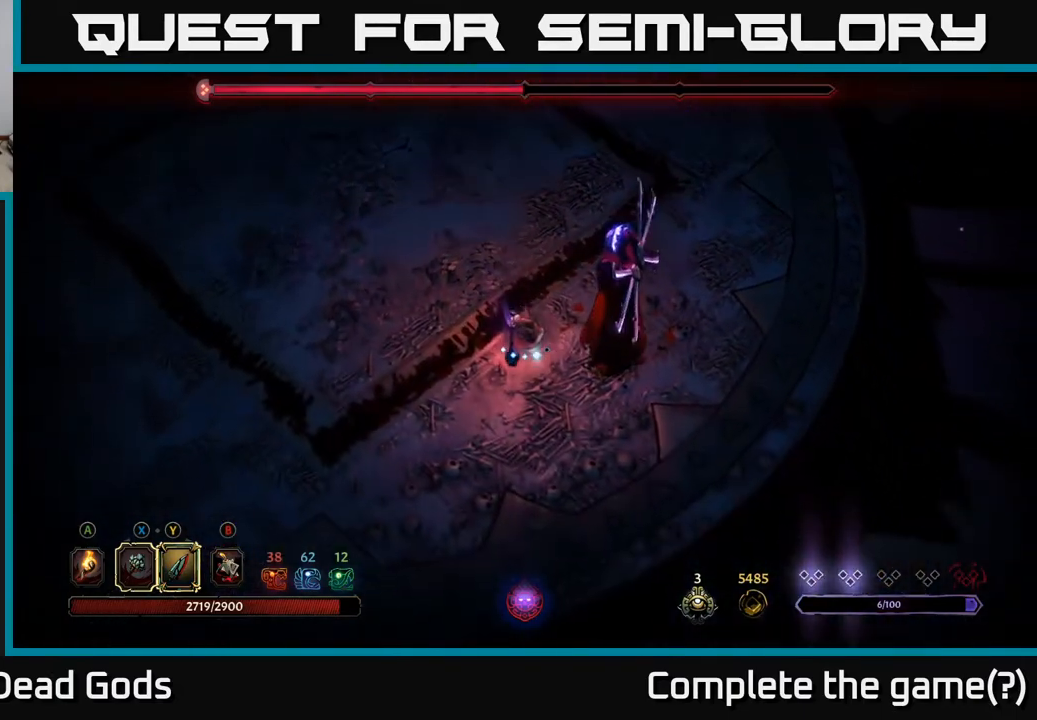
{"buttons": [], "left_stick": "right", "right_stick": "center", "events": [[17, "left_stick", "down-right"], [283, "Y", "down"], [317, "left_stick", "right"], [367, "Y", "up"]]}
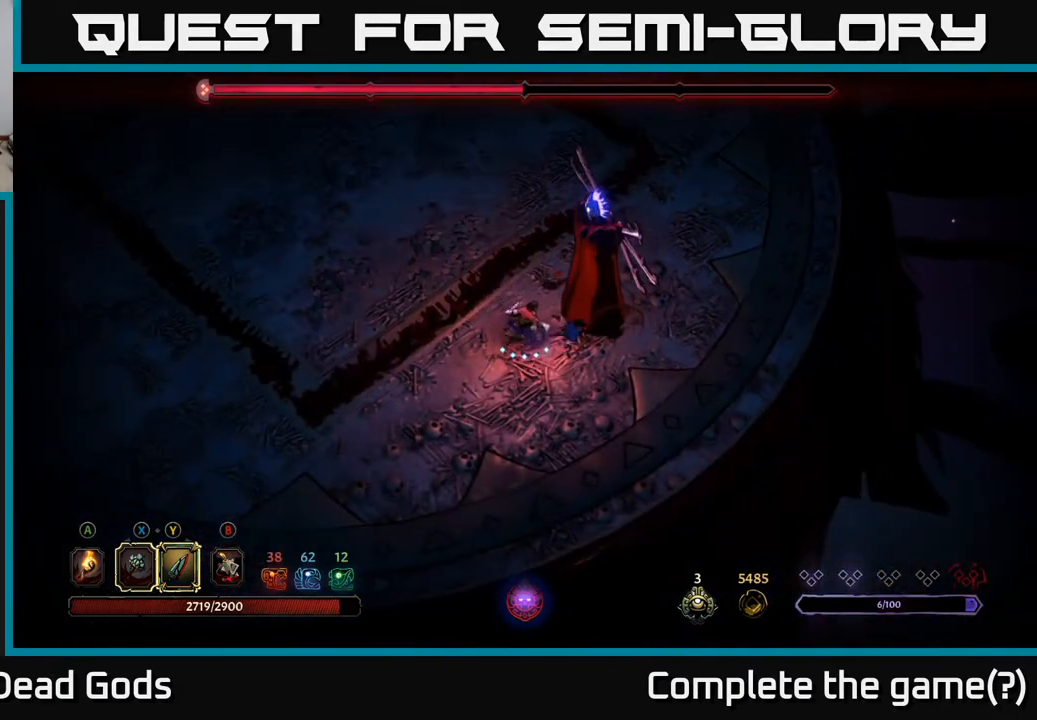
{"buttons": [], "left_stick": "up-right", "right_stick": "center", "events": [[283, "Y", "down"], [367, "left_stick", "up-right"], [383, "Y", "up"]]}
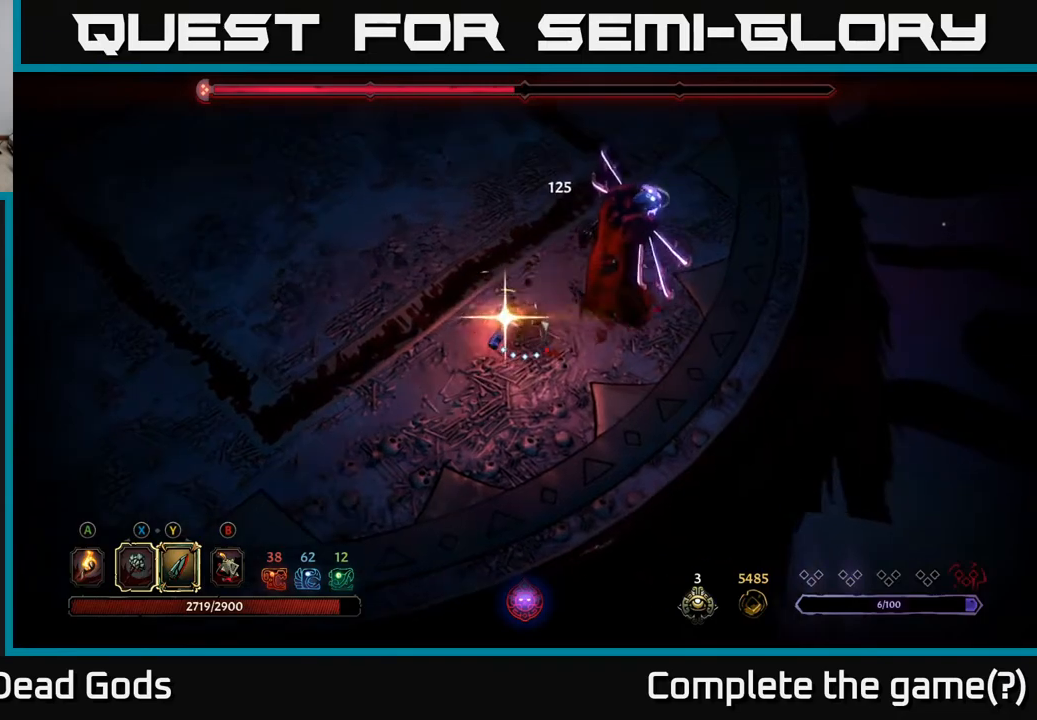
{"buttons": [], "left_stick": "center", "right_stick": "center", "events": [[400, "left_stick", "center"]]}
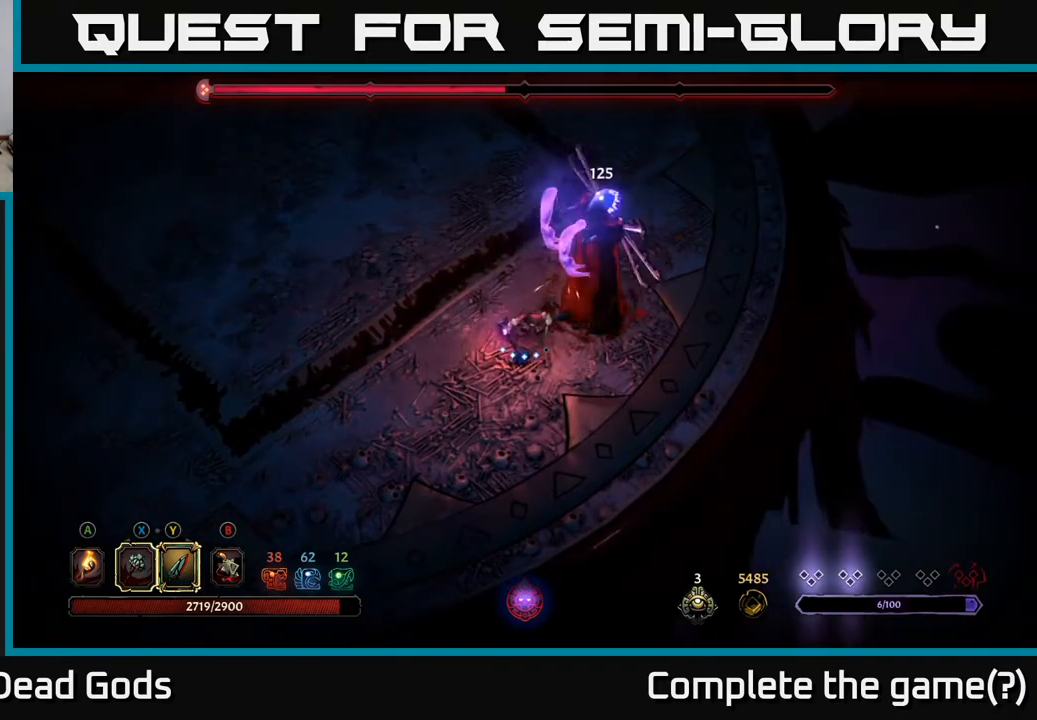
{"buttons": [], "left_stick": "up-left", "right_stick": "center", "events": [[117, "left_stick", "left"], [283, "left_stick", "up-left"]]}
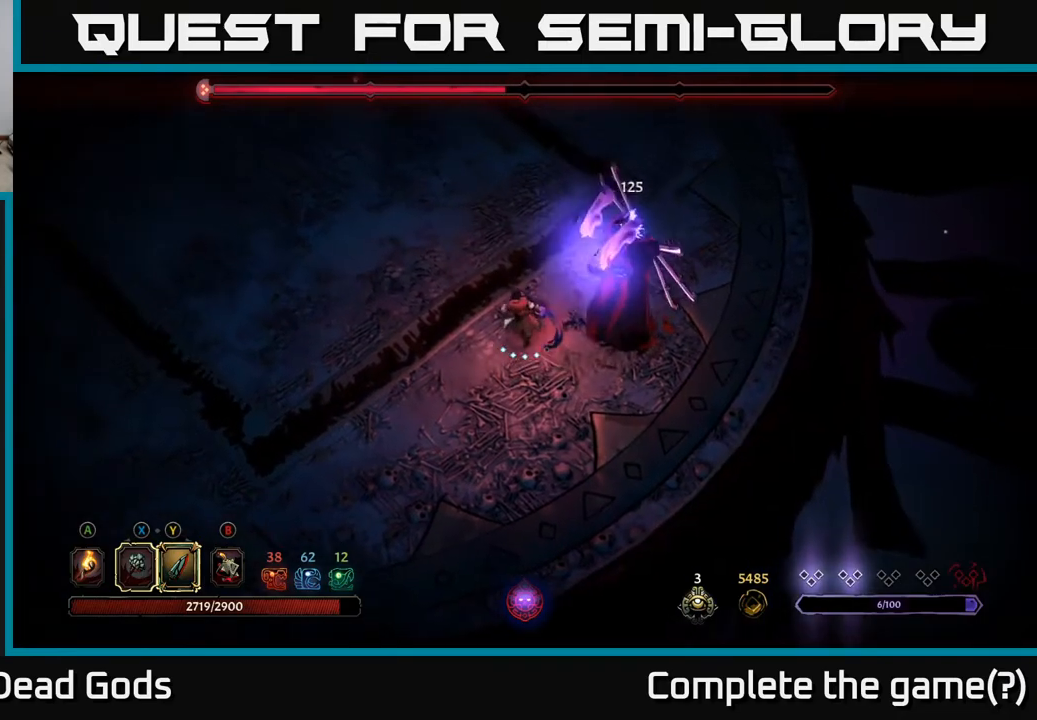
{"buttons": ["R2"], "left_stick": "up-right", "right_stick": "center", "events": [[100, "left_stick", "up"], [200, "left_stick", "up-right"], [417, "R2", "down"]]}
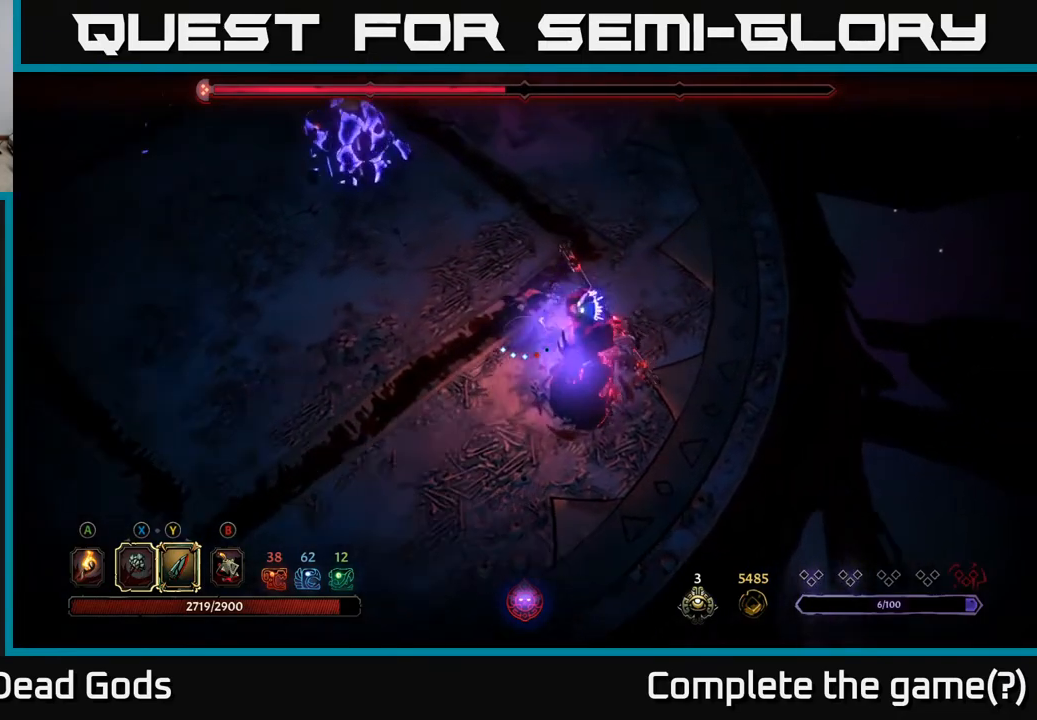
{"buttons": [], "left_stick": "down", "right_stick": "center", "events": [[150, "R2", "up"], [233, "left_stick", "down-right"], [350, "left_stick", "down"]]}
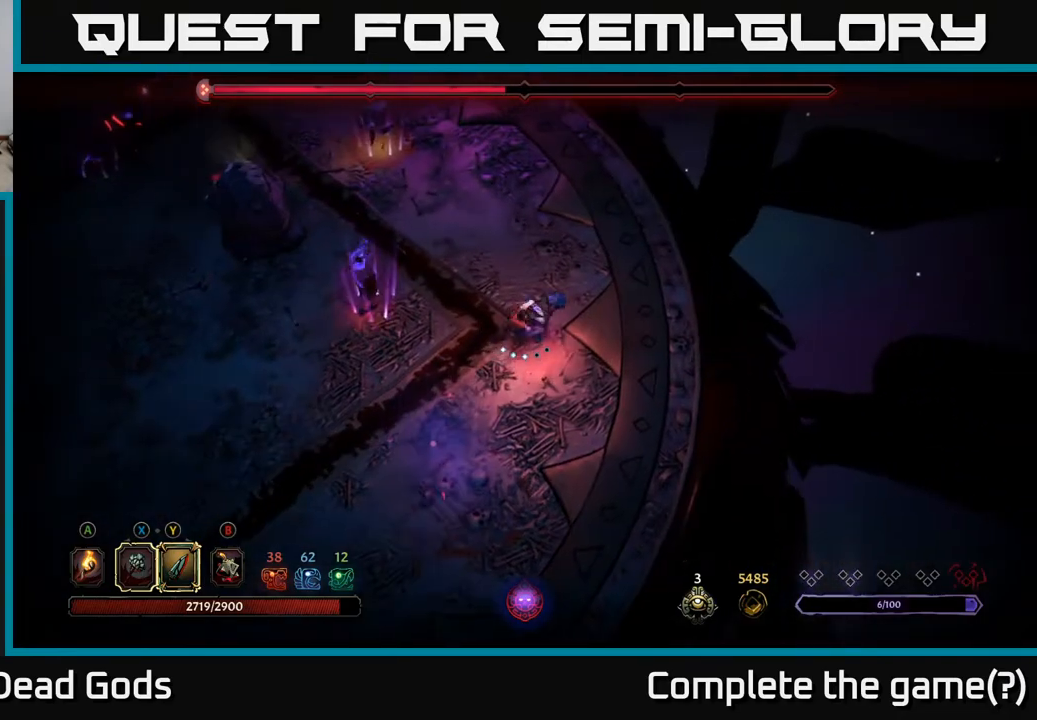
{"buttons": [], "left_stick": "left", "right_stick": "center", "events": [[33, "left_stick", "left"], [100, "Y", "down"], [467, "Y", "up"]]}
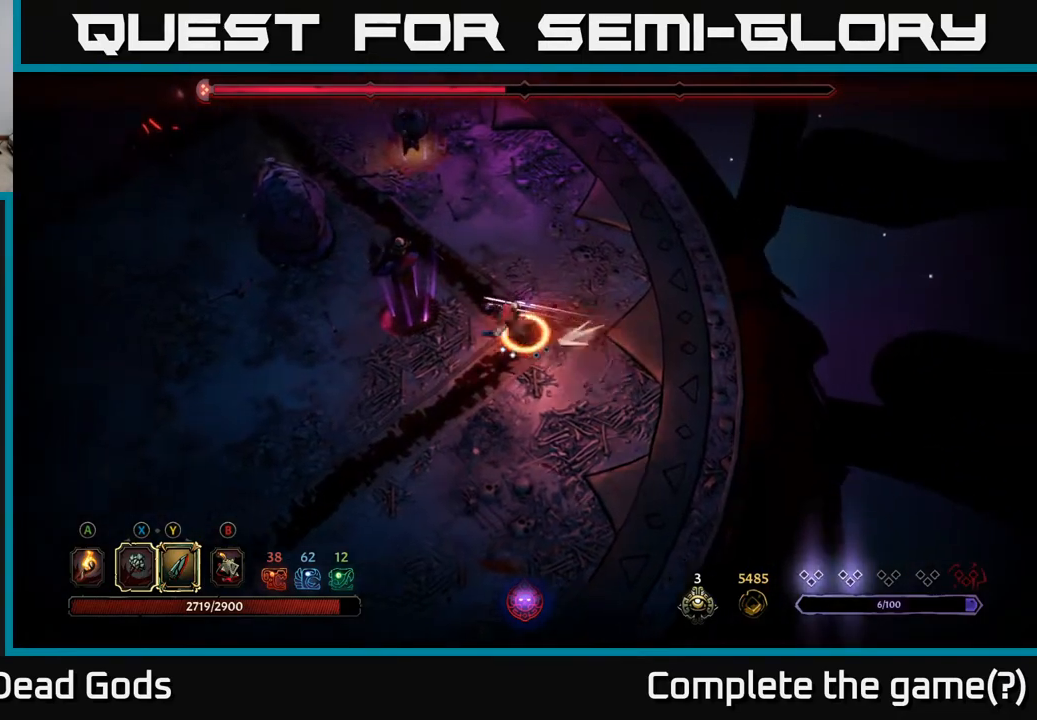
{"buttons": [], "left_stick": "left", "right_stick": "center", "events": []}
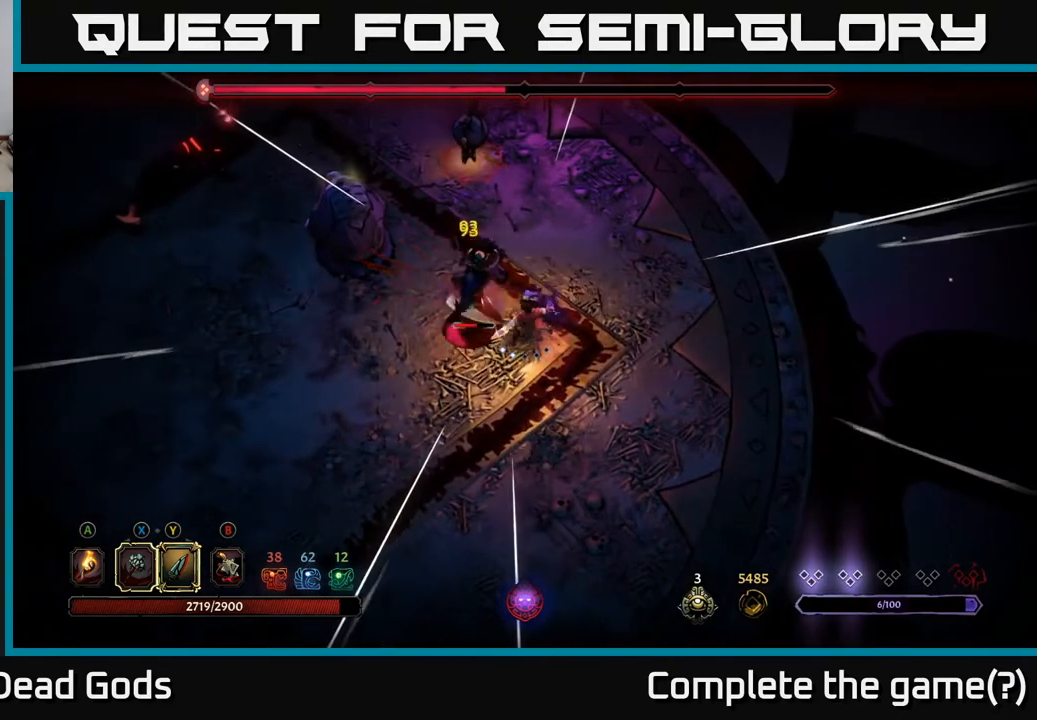
{"buttons": [], "left_stick": "left", "right_stick": "center", "events": []}
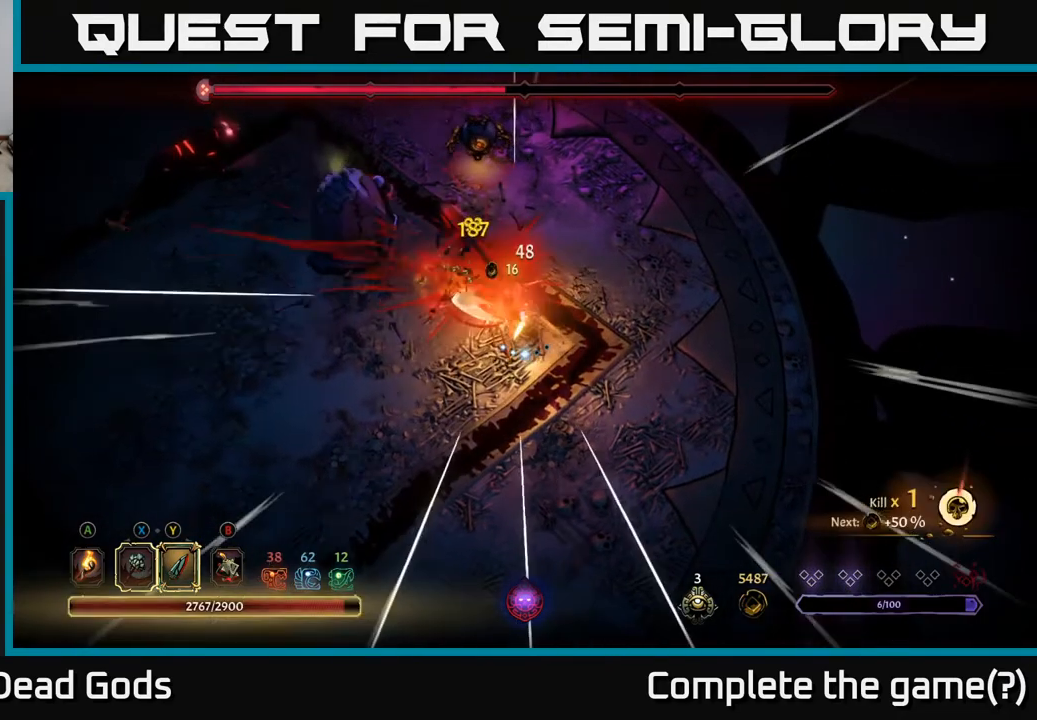
{"buttons": ["Y"], "left_stick": "up-left", "right_stick": "center", "events": [[117, "left_stick", "up-left"], [500, "Y", "down"]]}
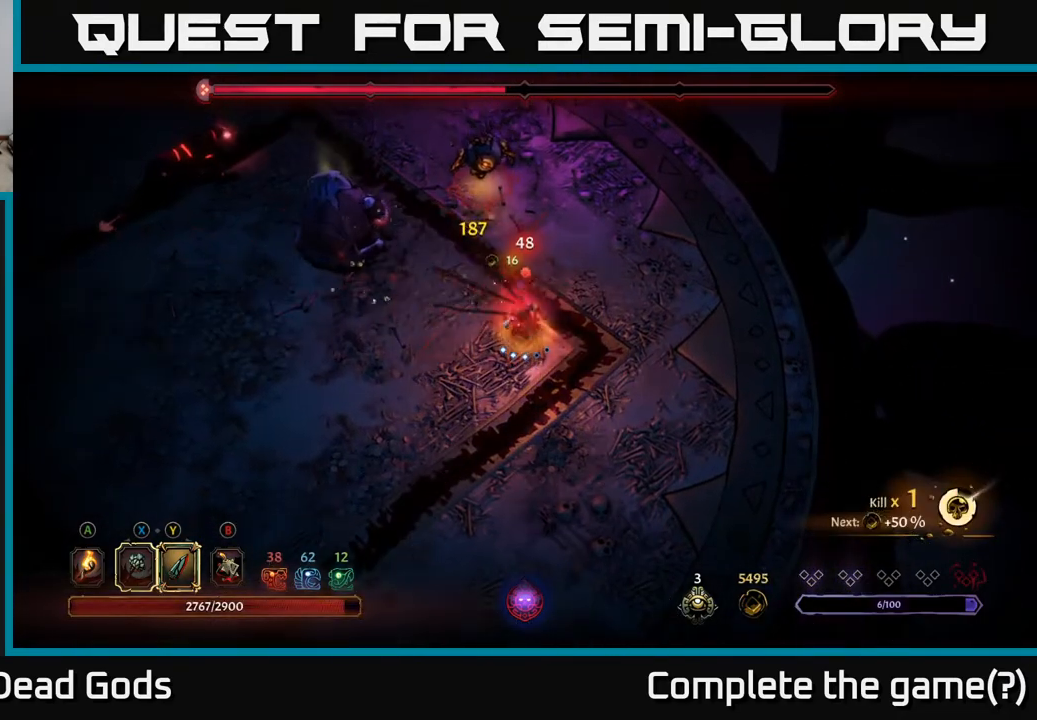
{"buttons": [], "left_stick": "up", "right_stick": "center", "events": [[117, "left_stick", "up"], [317, "Y", "up"]]}
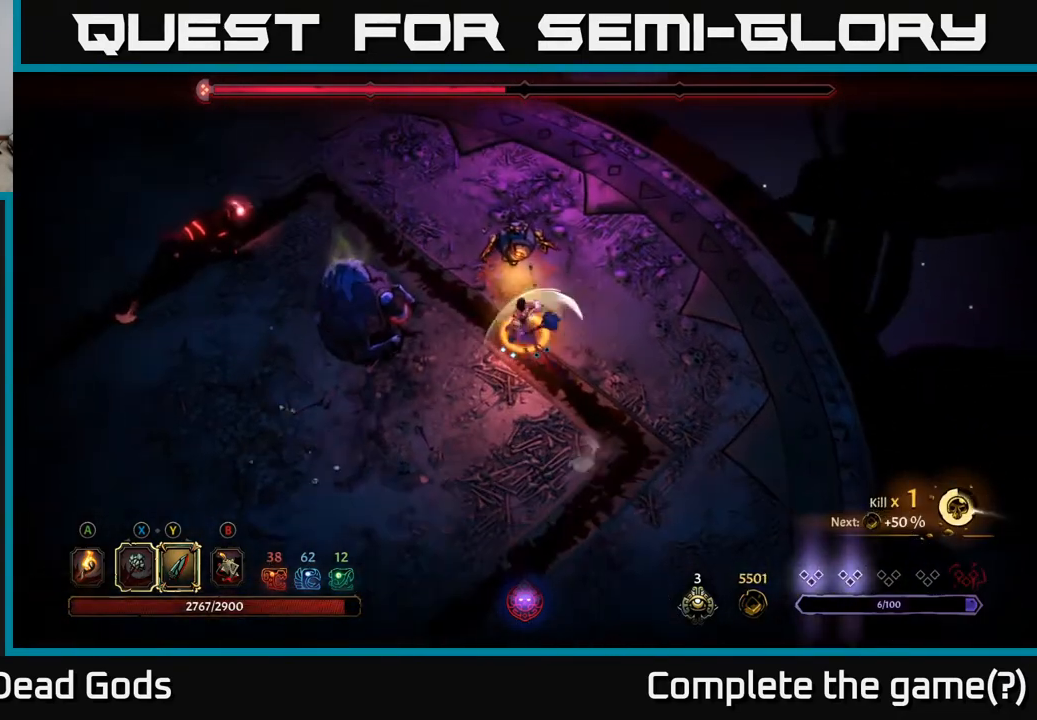
{"buttons": [], "left_stick": "up", "right_stick": "center", "events": []}